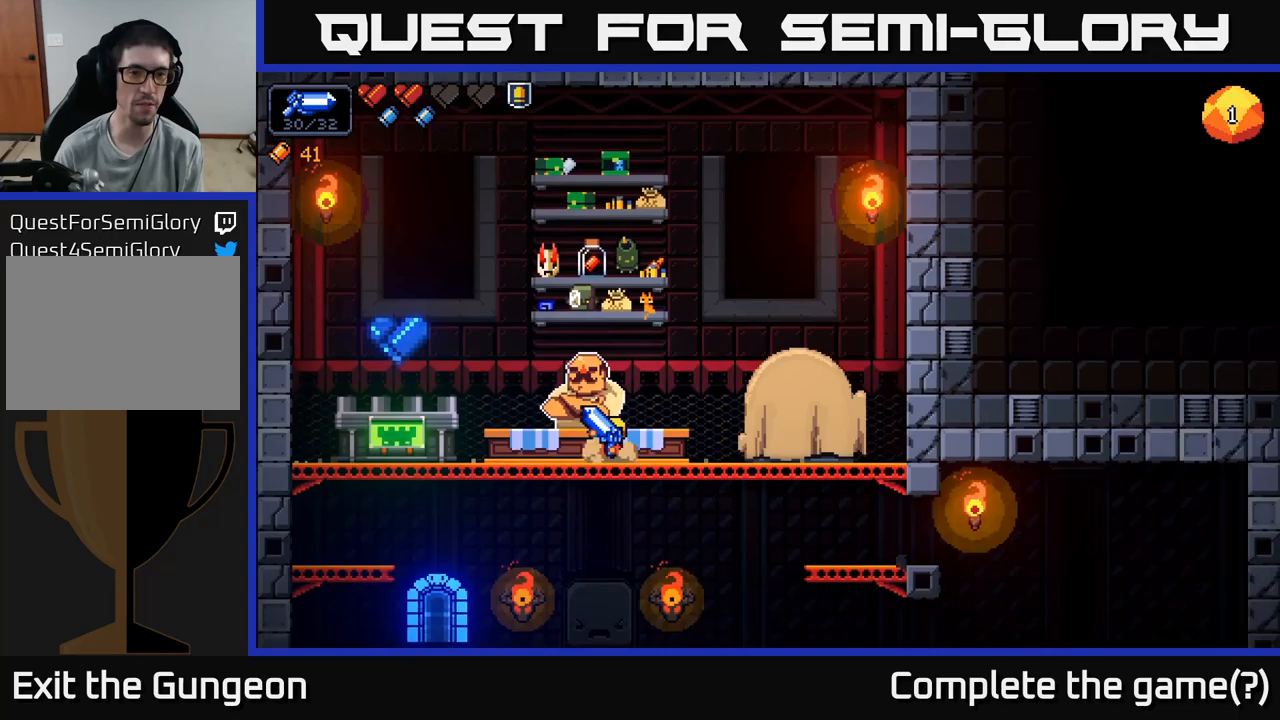
Gameplay with a controller (Xbox layout); each line is a JSON object with the inputs held at the frame after it (dt_ms = milliseconds from this image to that frame). "events" lists button and stick changes between this image and that frame as [ms after this image, input, new state], when the widget could be followed in between.
{"dt_ms": 200, "buttons": ["A"], "left_stick": "center", "right_stick": "center", "events": [[67, "A", "down"]]}
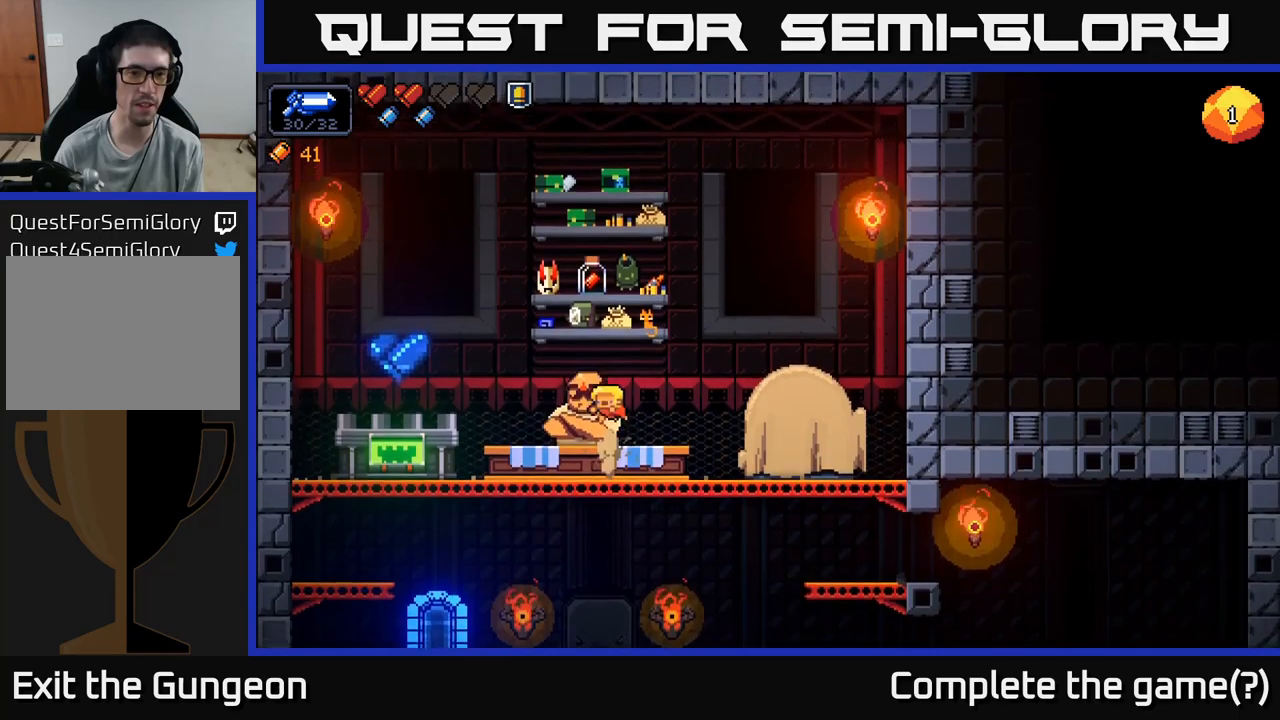
{"dt_ms": 500, "buttons": [], "left_stick": "center", "right_stick": "center", "events": [[333, "A", "up"]]}
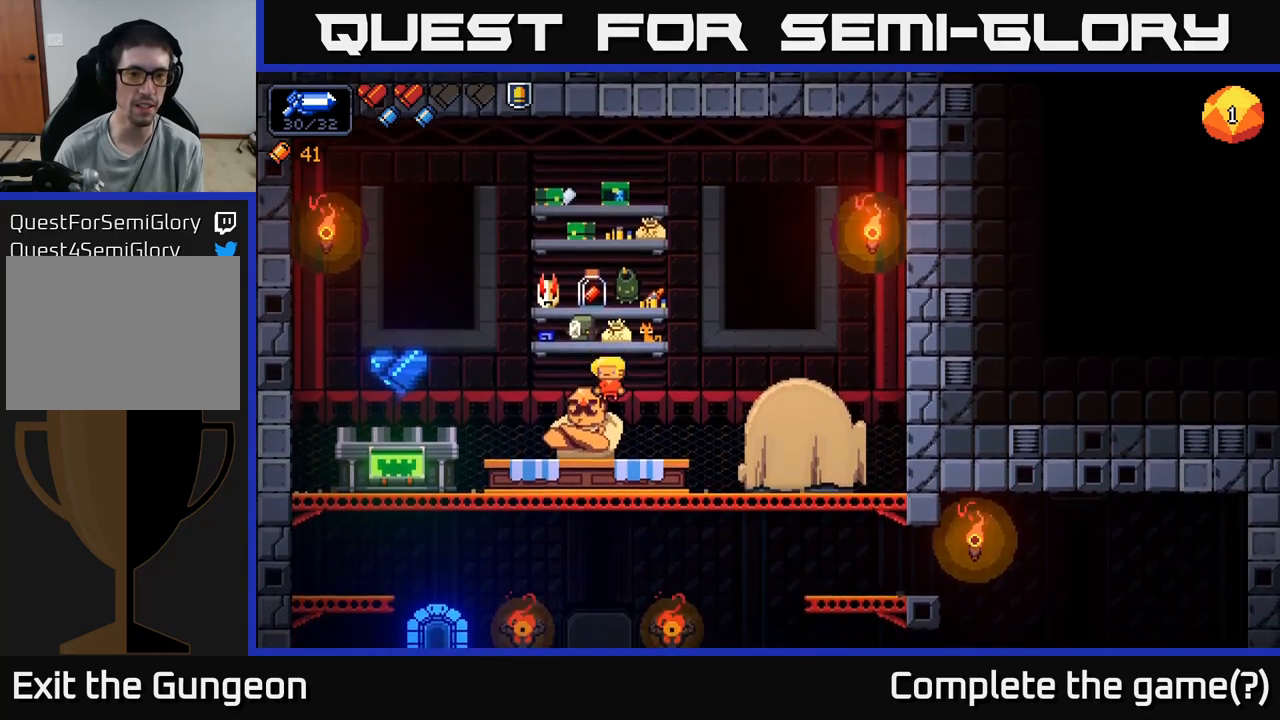
{"dt_ms": 500, "buttons": [], "left_stick": "left", "right_stick": "center", "events": [[117, "left_stick", "down"], [167, "A", "down"], [283, "A", "up"], [300, "left_stick", "left"]]}
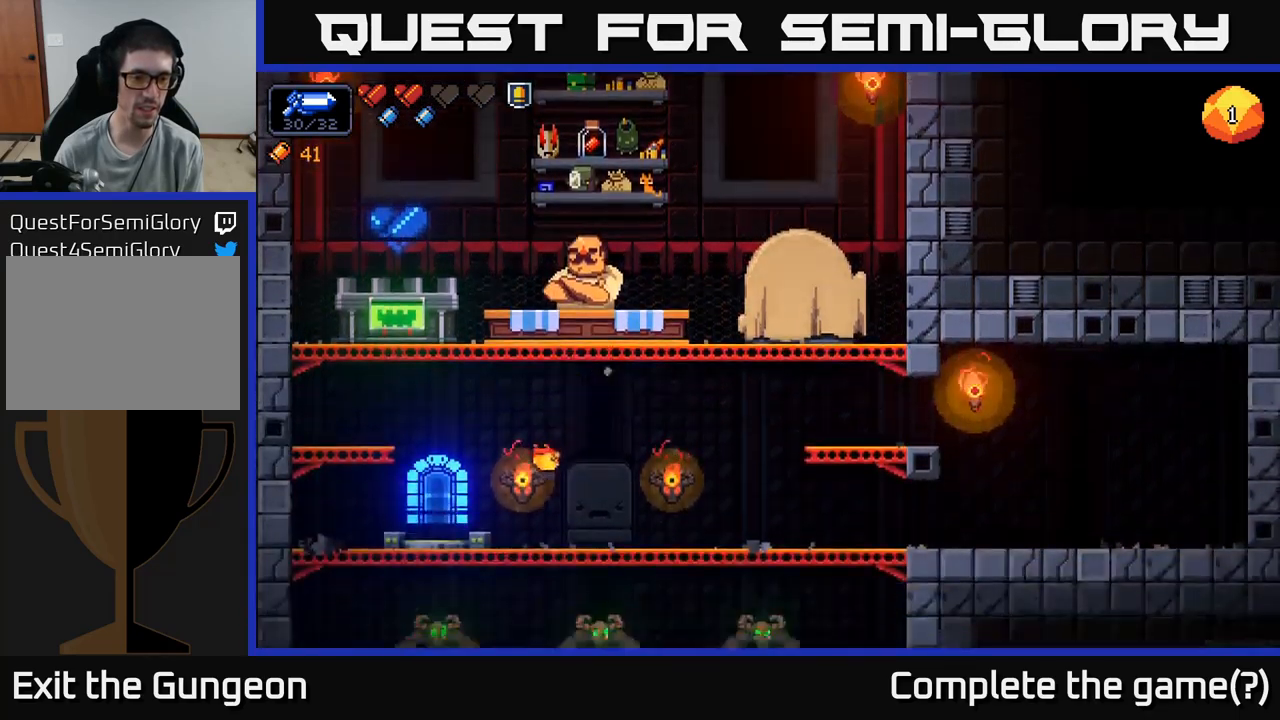
{"dt_ms": 500, "buttons": [], "left_stick": "center", "right_stick": "center", "events": [[283, "X", "down"], [350, "left_stick", "center"], [383, "X", "up"]]}
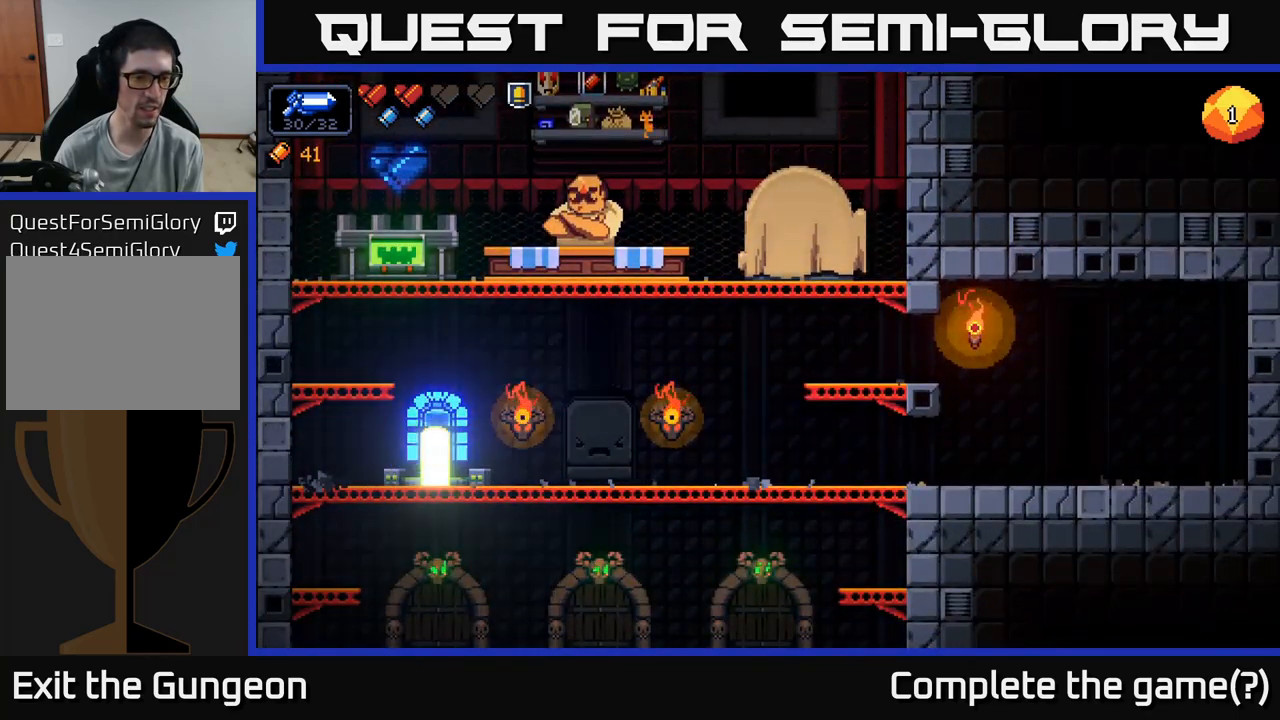
{"dt_ms": 500, "buttons": [], "left_stick": "center", "right_stick": "center", "events": []}
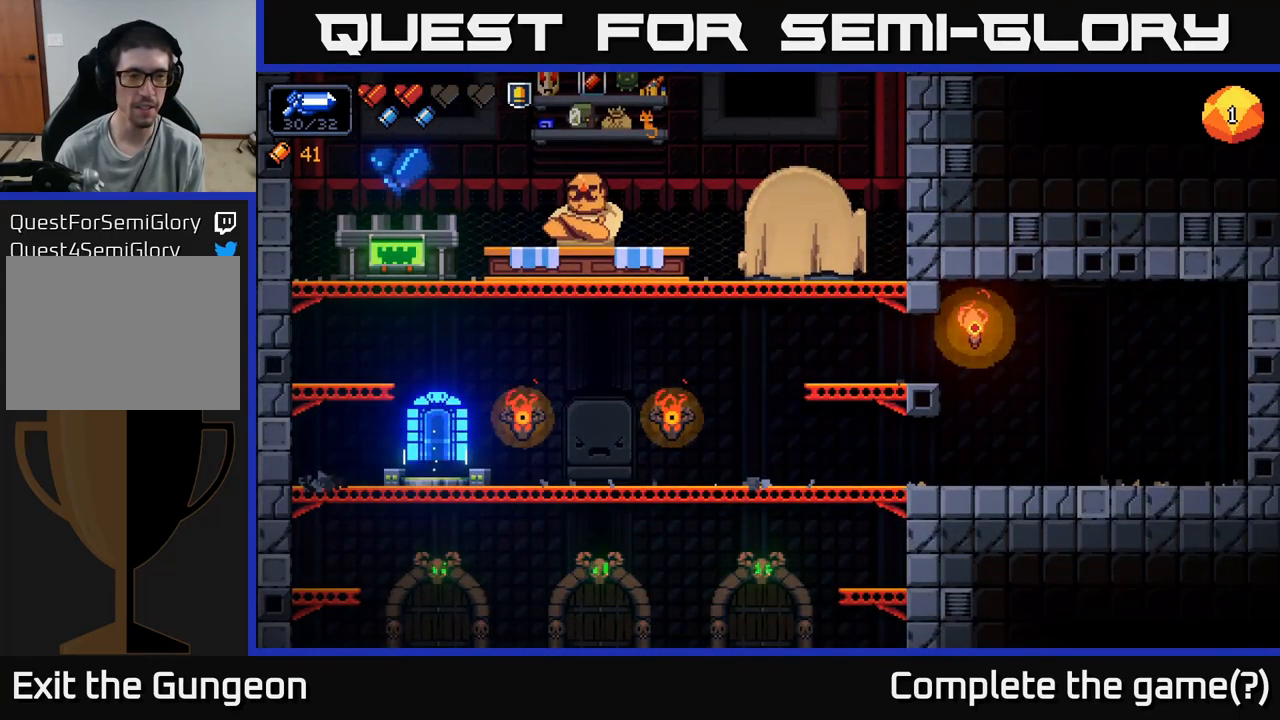
{"dt_ms": 500, "buttons": [], "left_stick": "center", "right_stick": "center", "events": []}
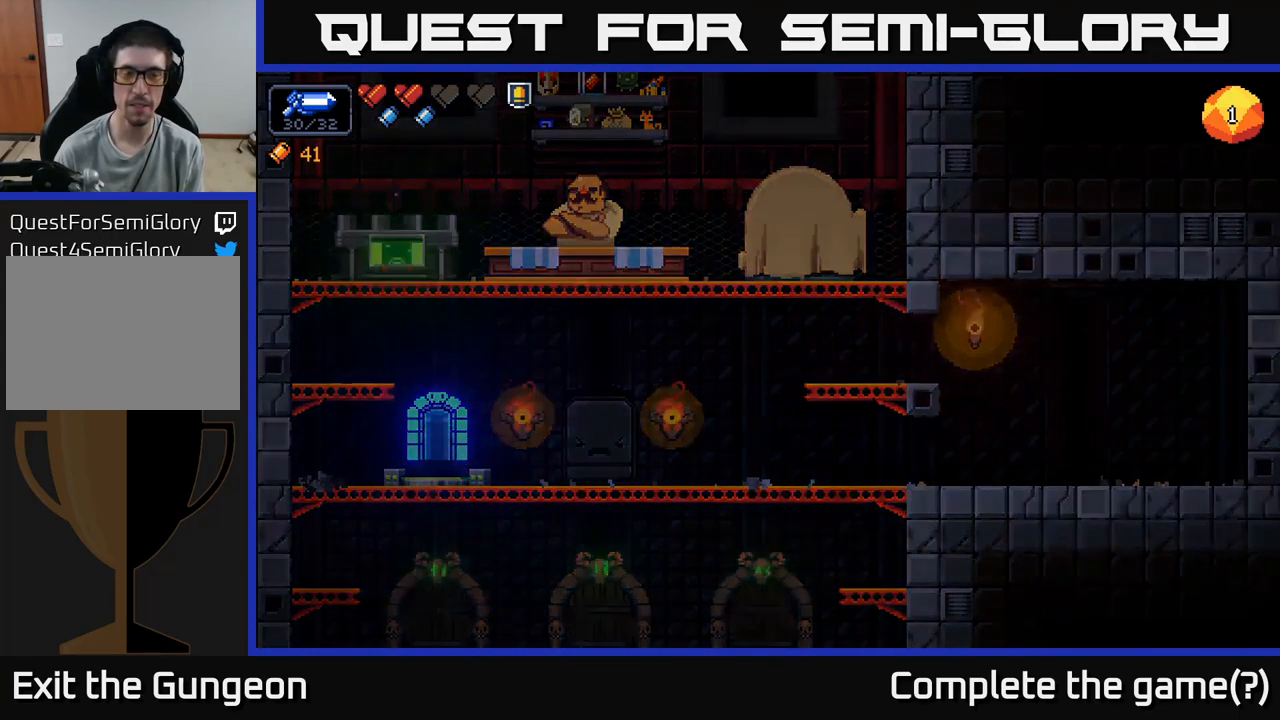
{"dt_ms": 500, "buttons": [], "left_stick": "center", "right_stick": "center", "events": [[250, "X", "down"], [300, "X", "up"]]}
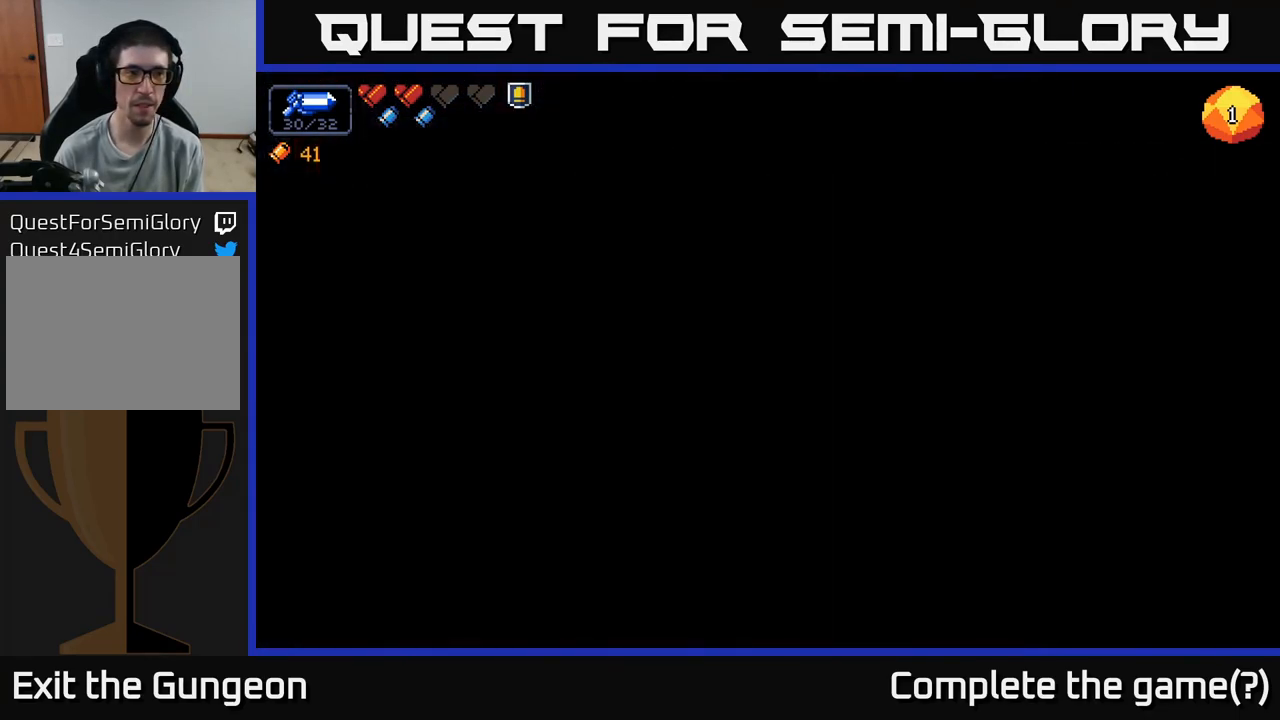
{"dt_ms": 500, "buttons": [], "left_stick": "center", "right_stick": "center", "events": [[233, "X", "down"], [317, "X", "up"], [417, "X", "down"], [500, "X", "up"]]}
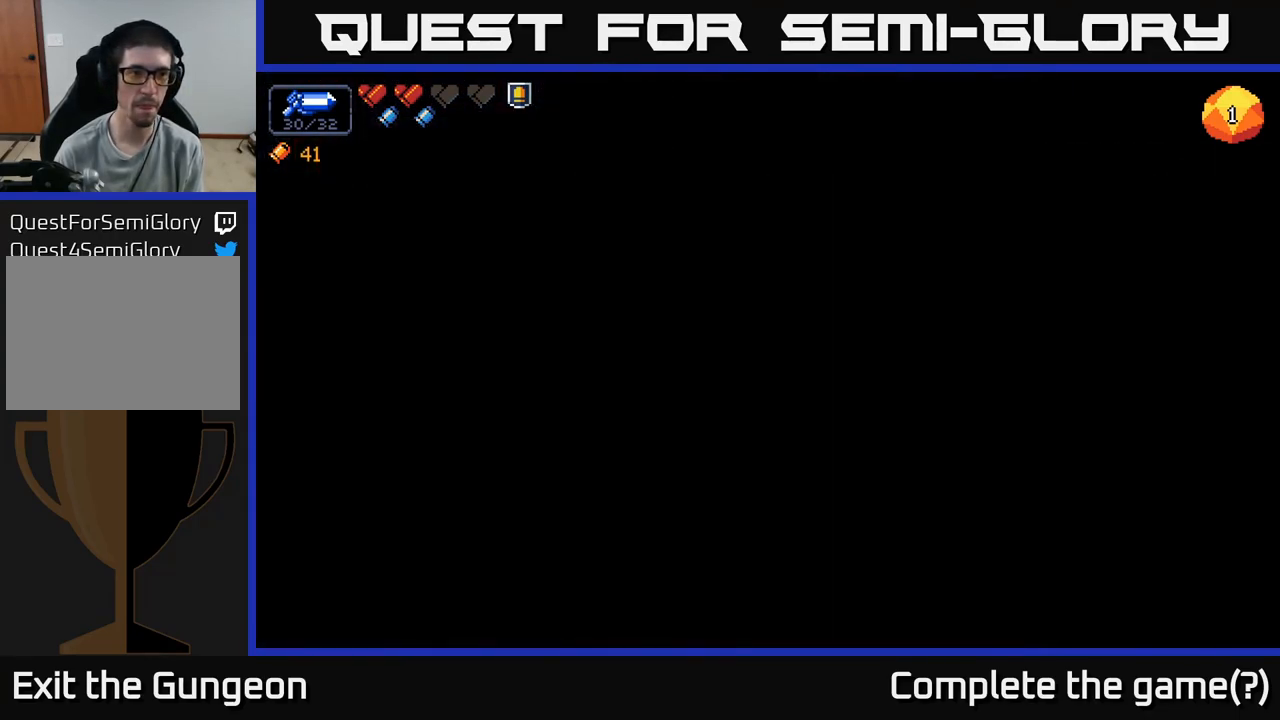
{"dt_ms": 500, "buttons": [], "left_stick": "center", "right_stick": "center", "events": [[100, "X", "down"], [167, "X", "up"], [283, "X", "down"], [367, "X", "up"]]}
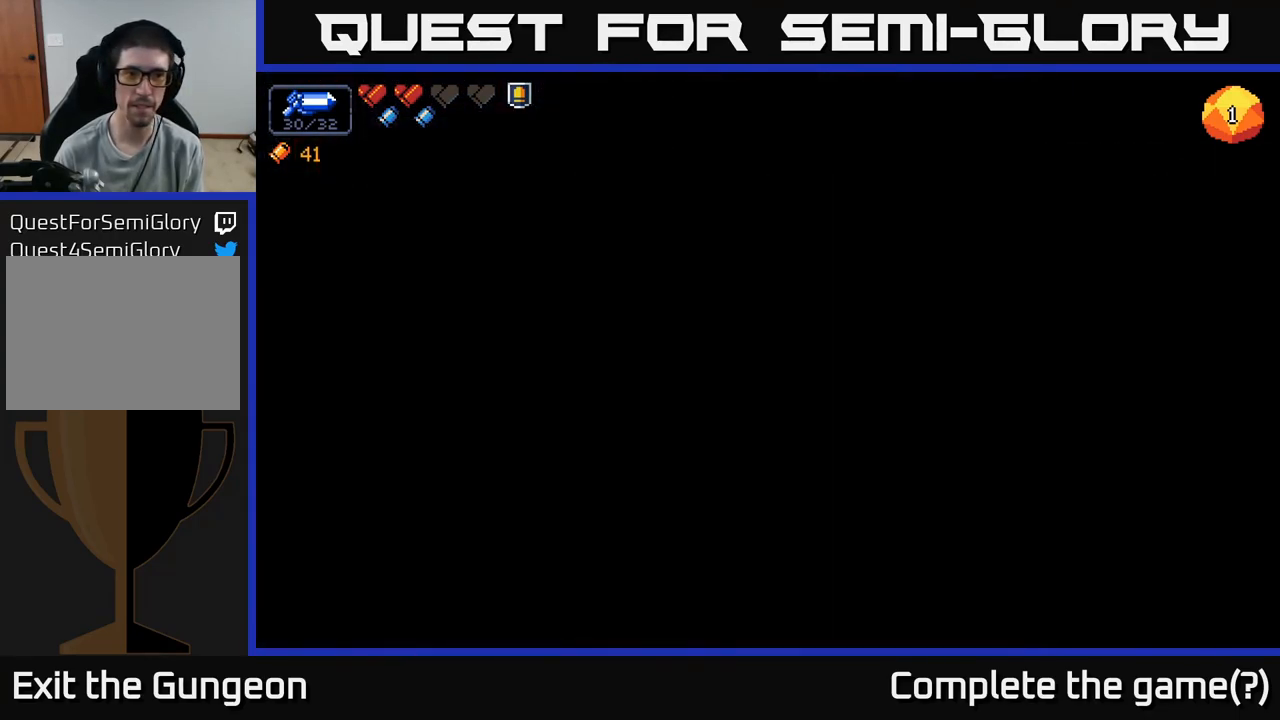
{"dt_ms": 500, "buttons": [], "left_stick": "center", "right_stick": "center", "events": []}
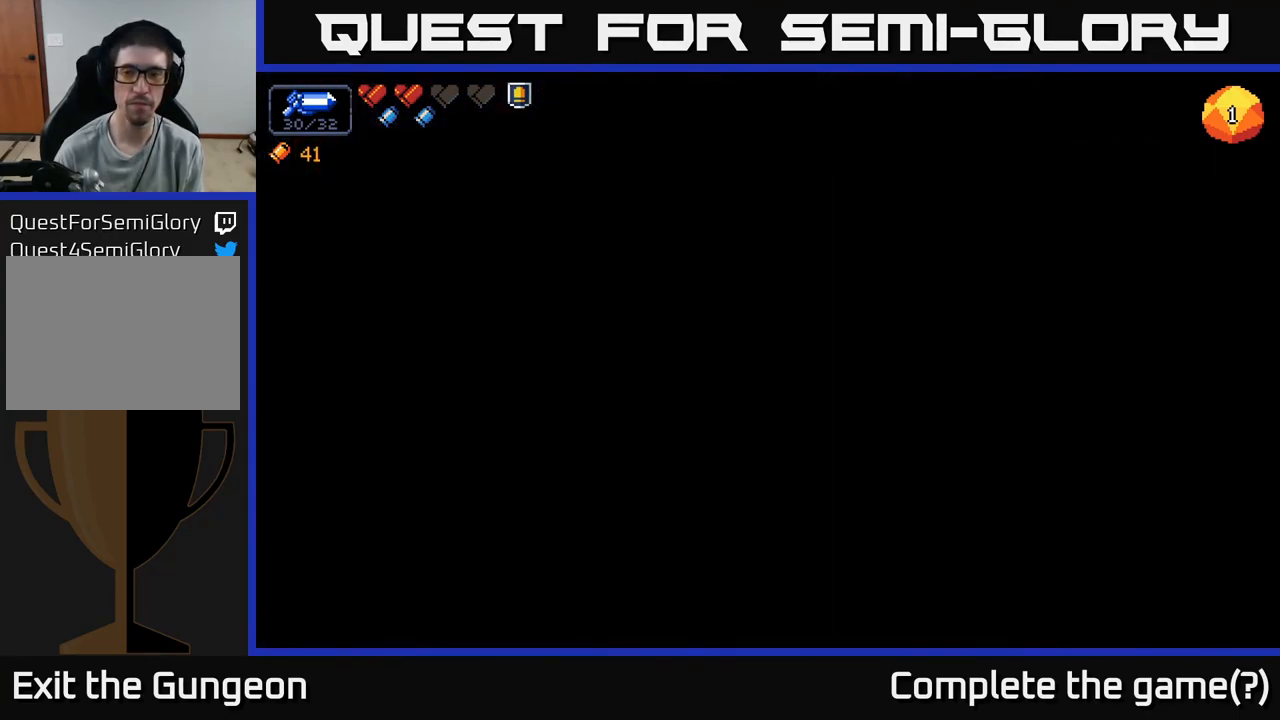
{"dt_ms": 516, "buttons": [], "left_stick": "center", "right_stick": "center", "events": []}
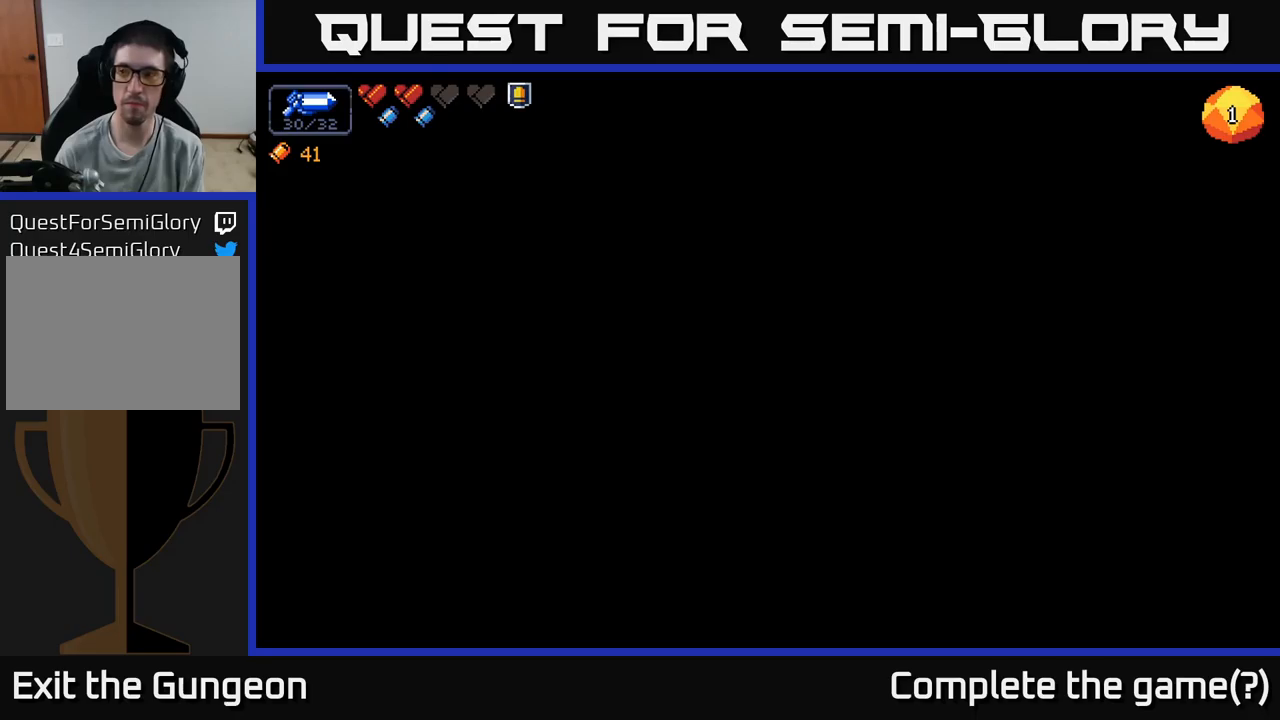
{"dt_ms": 500, "buttons": [], "left_stick": "center", "right_stick": "center", "events": []}
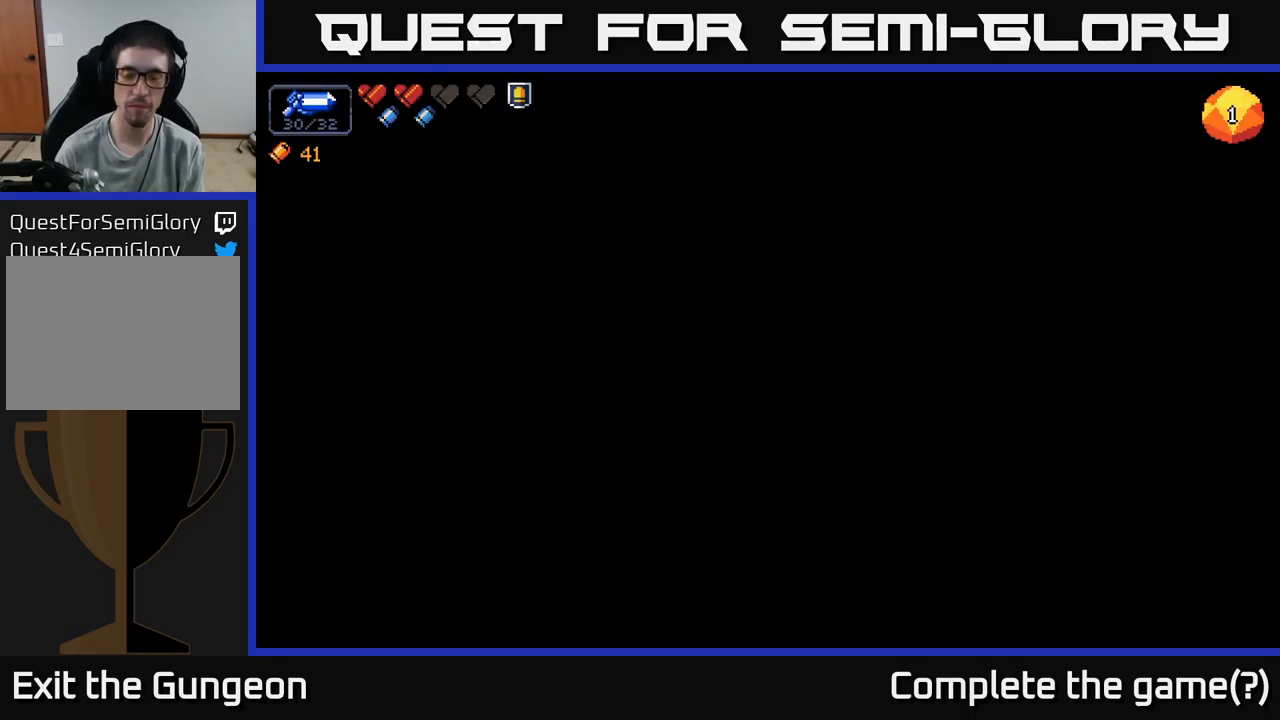
{"dt_ms": 500, "buttons": ["X"], "left_stick": "center", "right_stick": "center", "events": [[500, "X", "down"]]}
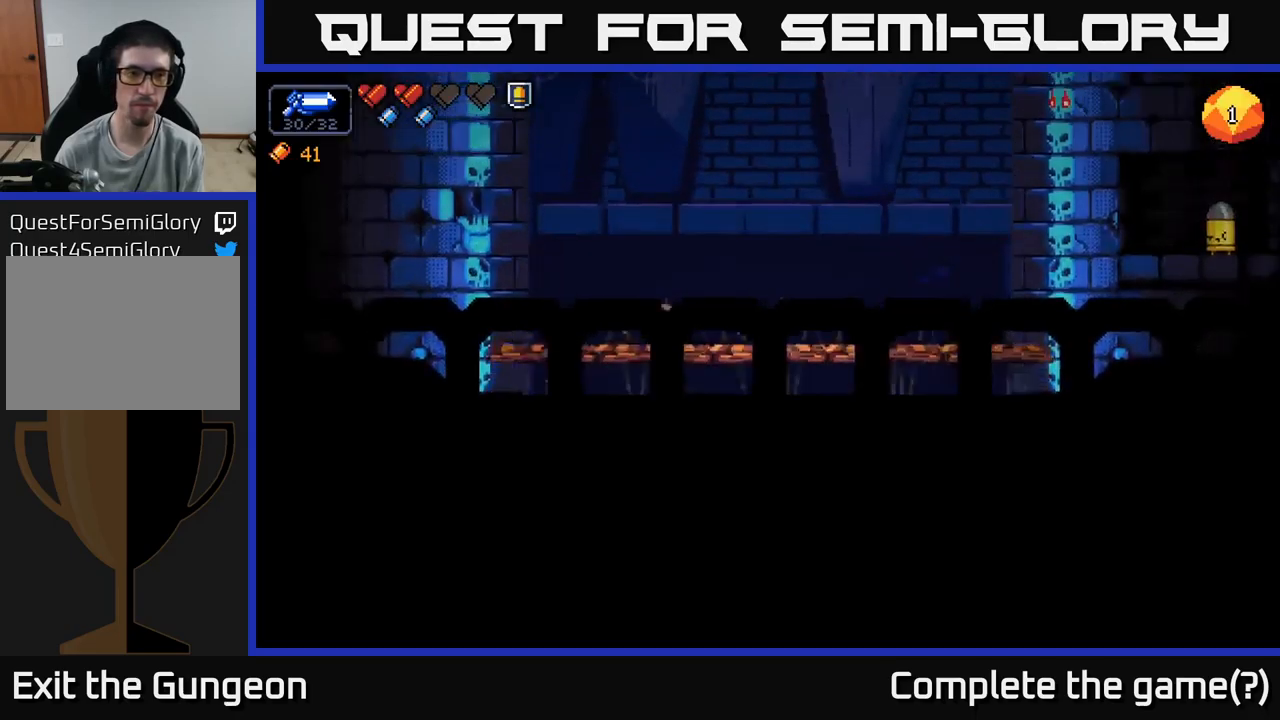
{"dt_ms": 500, "buttons": [], "left_stick": "center", "right_stick": "center", "events": [[133, "X", "up"]]}
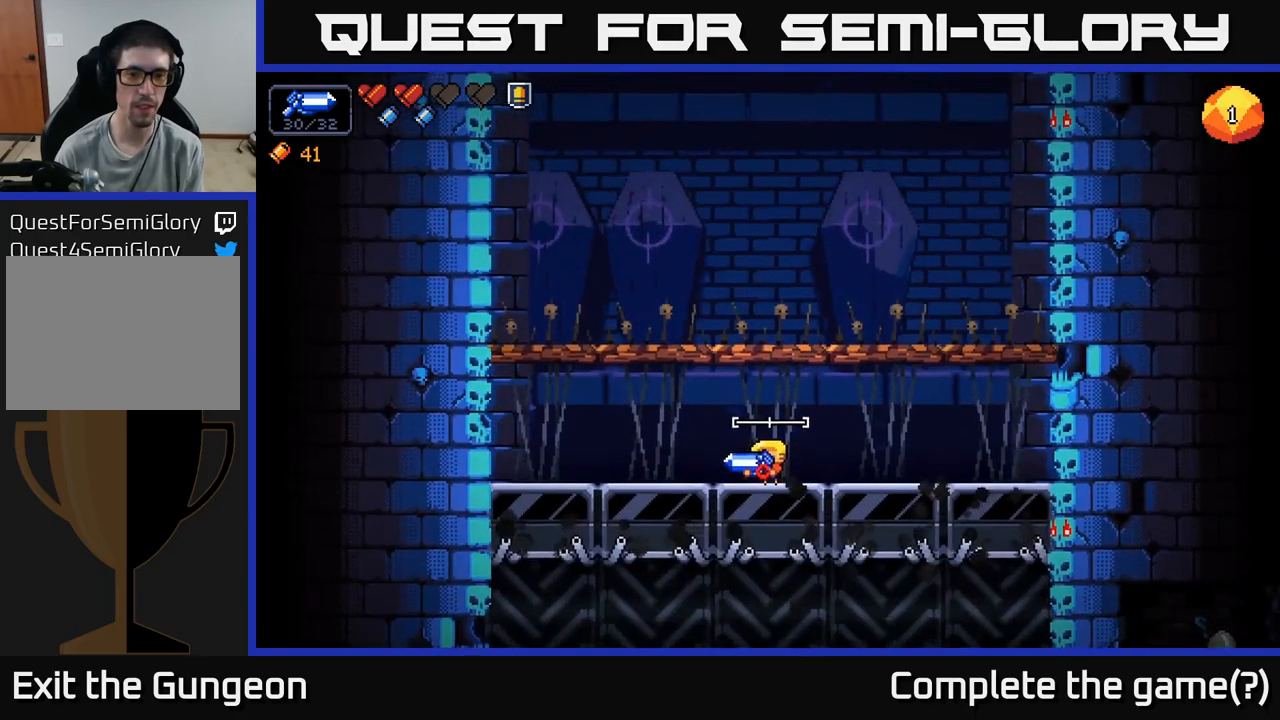
{"dt_ms": 500, "buttons": ["A"], "left_stick": "right", "right_stick": "up-left", "events": [[67, "left_stick", "right"], [200, "right_stick", "up-left"], [467, "A", "down"]]}
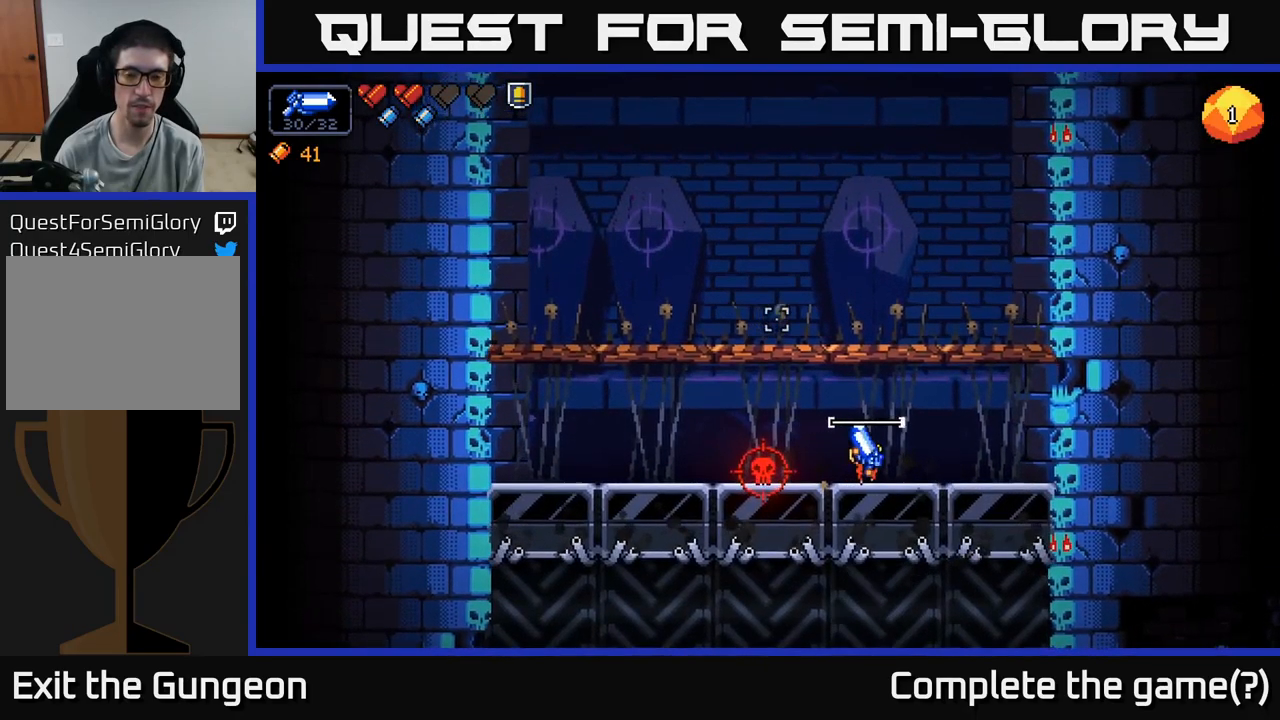
{"dt_ms": 500, "buttons": [], "left_stick": "center", "right_stick": "left", "events": [[250, "left_stick", "left"], [267, "A", "up"], [333, "right_stick", "left"], [450, "left_stick", "center"]]}
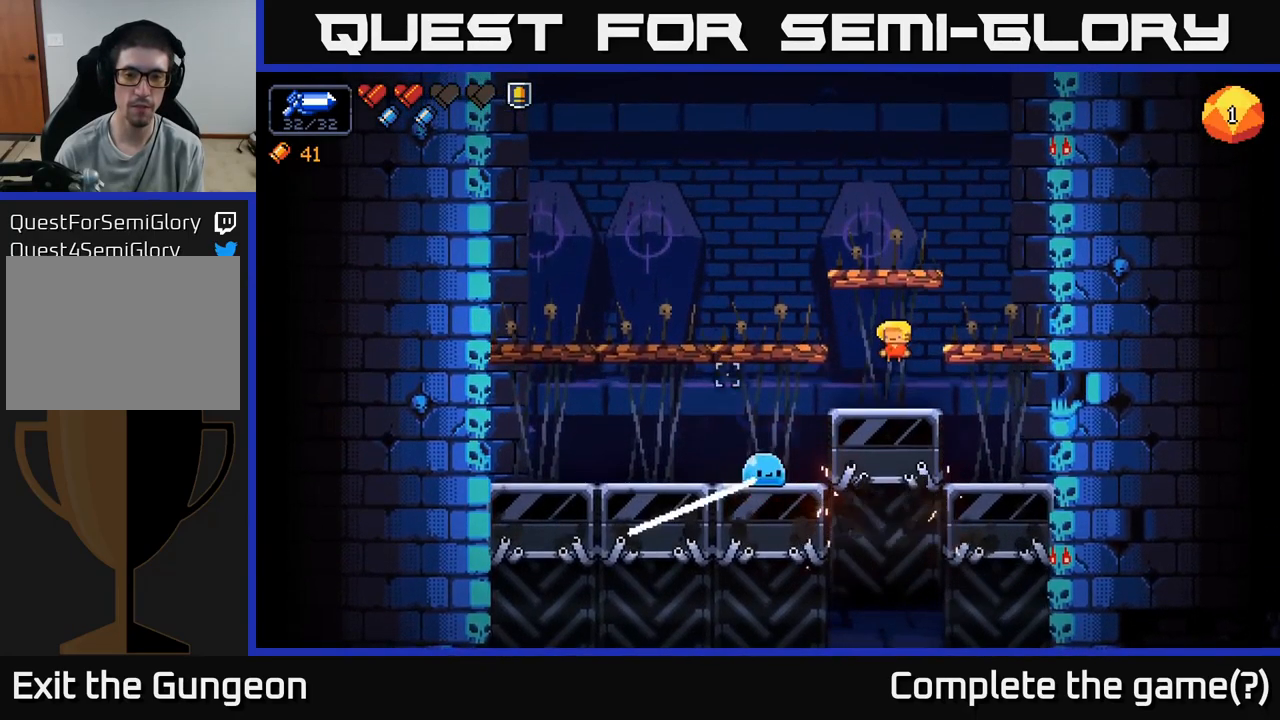
{"dt_ms": 500, "buttons": ["R2"], "left_stick": "center", "right_stick": "down-left", "events": [[33, "right_stick", "down-left"], [367, "R2", "down"]]}
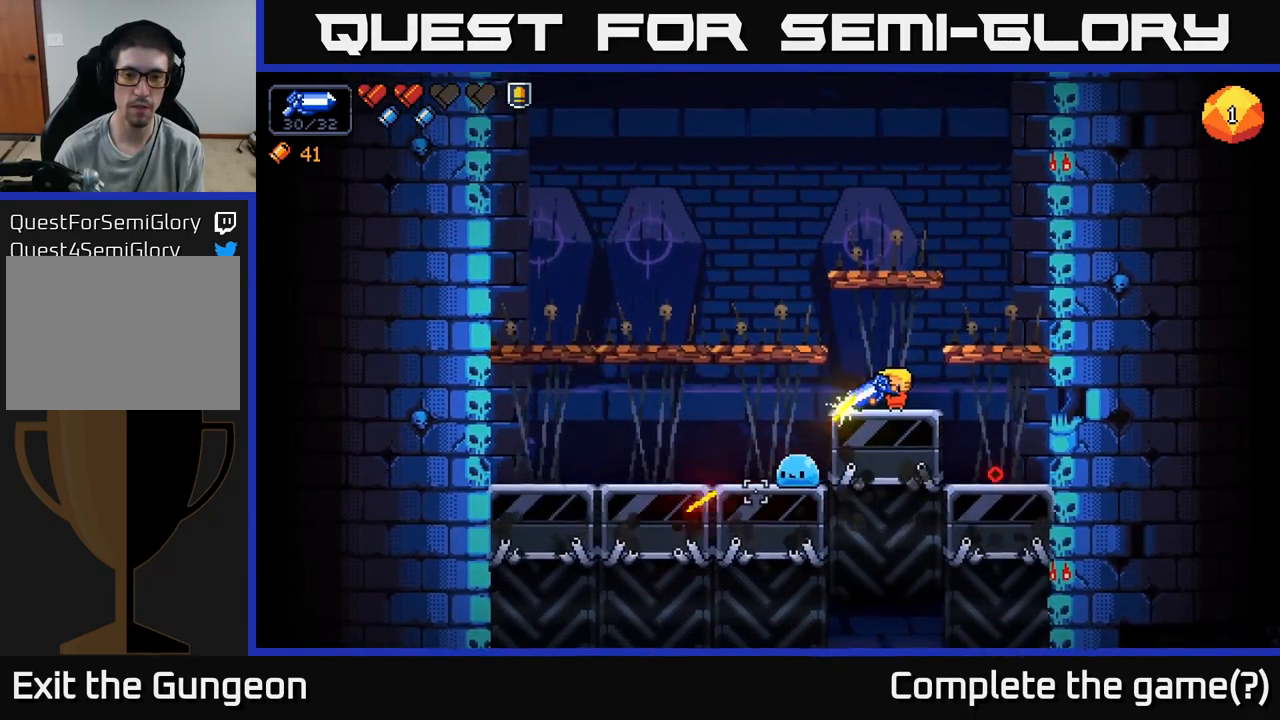
{"dt_ms": 500, "buttons": ["R2"], "left_stick": "center", "right_stick": "down-left", "events": [[133, "left_stick", "left"], [333, "left_stick", "center"]]}
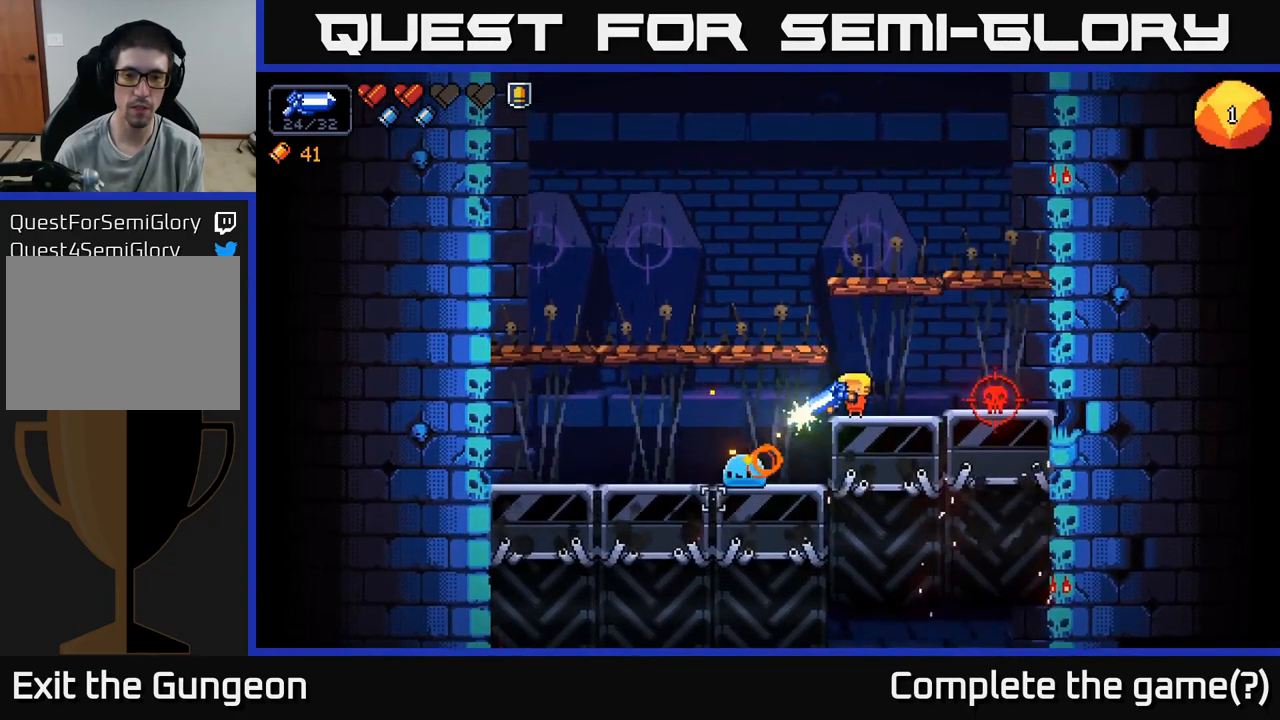
{"dt_ms": 500, "buttons": [], "left_stick": "center", "right_stick": "left", "events": [[367, "right_stick", "left"], [450, "R2", "up"]]}
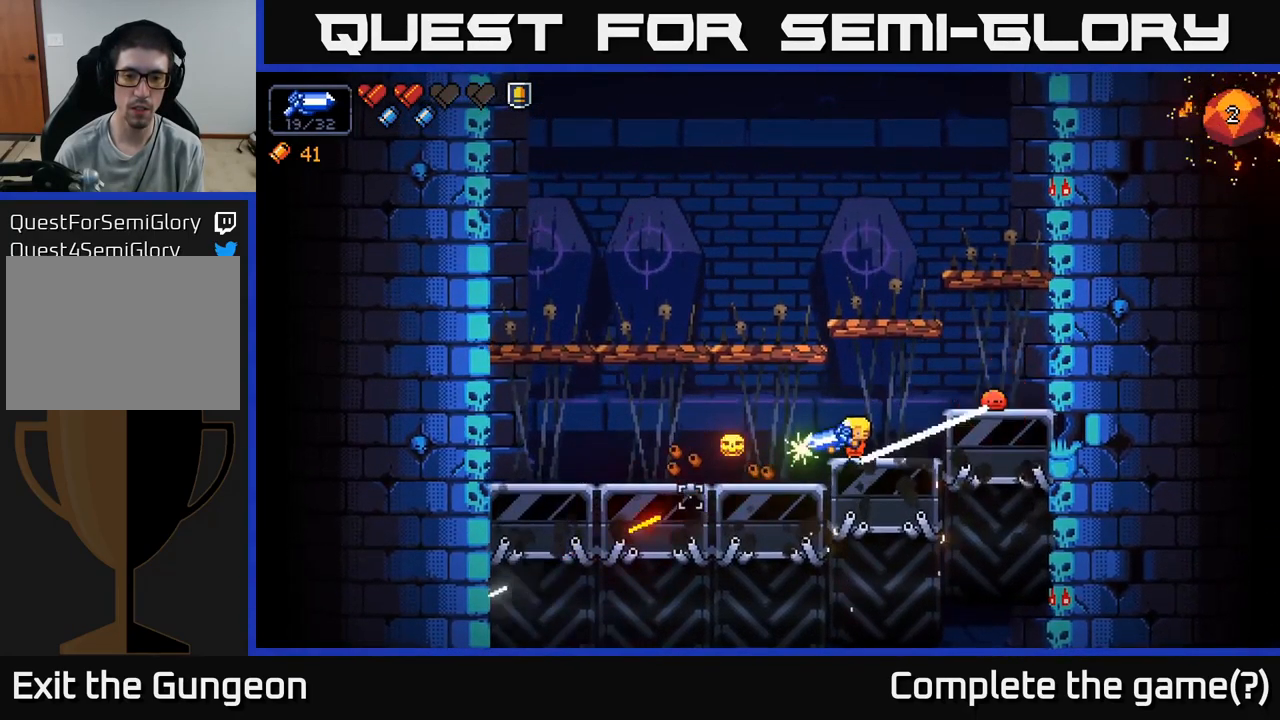
{"dt_ms": 500, "buttons": ["R2"], "left_stick": "center", "right_stick": "up-right", "events": [[50, "right_stick", "up-right"], [183, "left_stick", "left"], [200, "R2", "down"], [317, "left_stick", "center"]]}
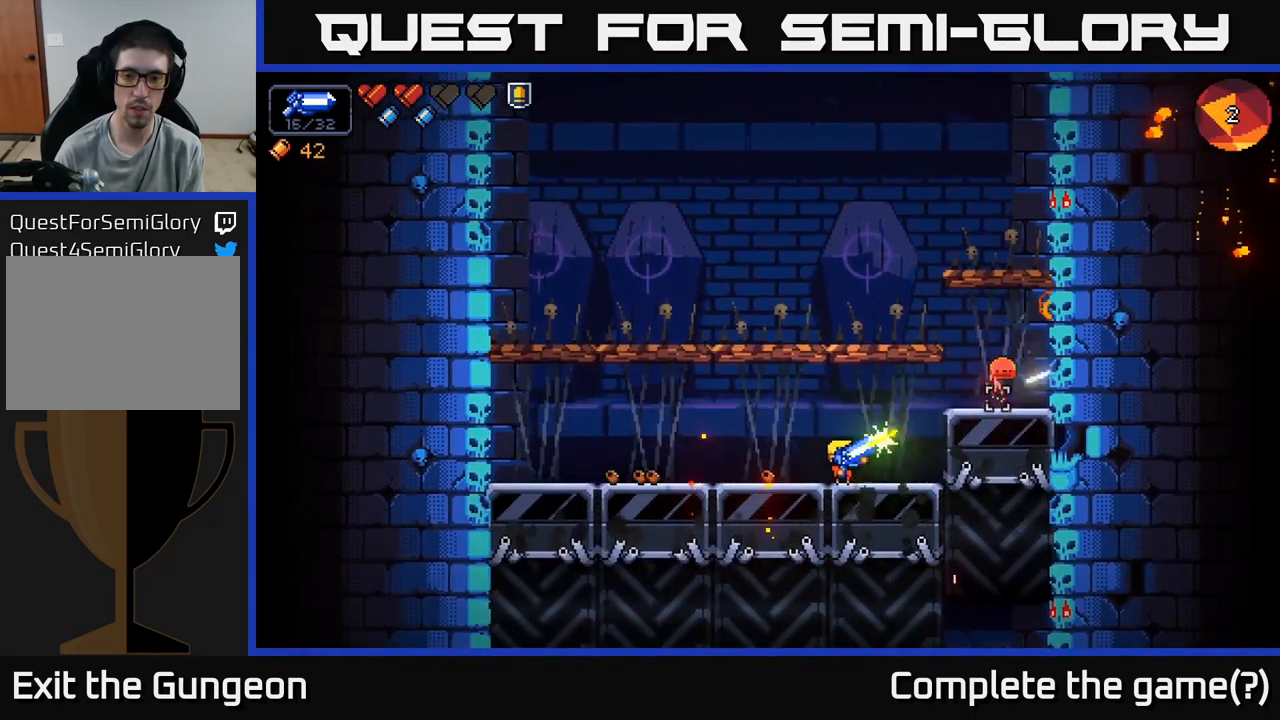
{"dt_ms": 500, "buttons": [], "left_stick": "center", "right_stick": "up-right", "events": [[83, "left_stick", "left"], [383, "left_stick", "center"], [417, "R2", "up"]]}
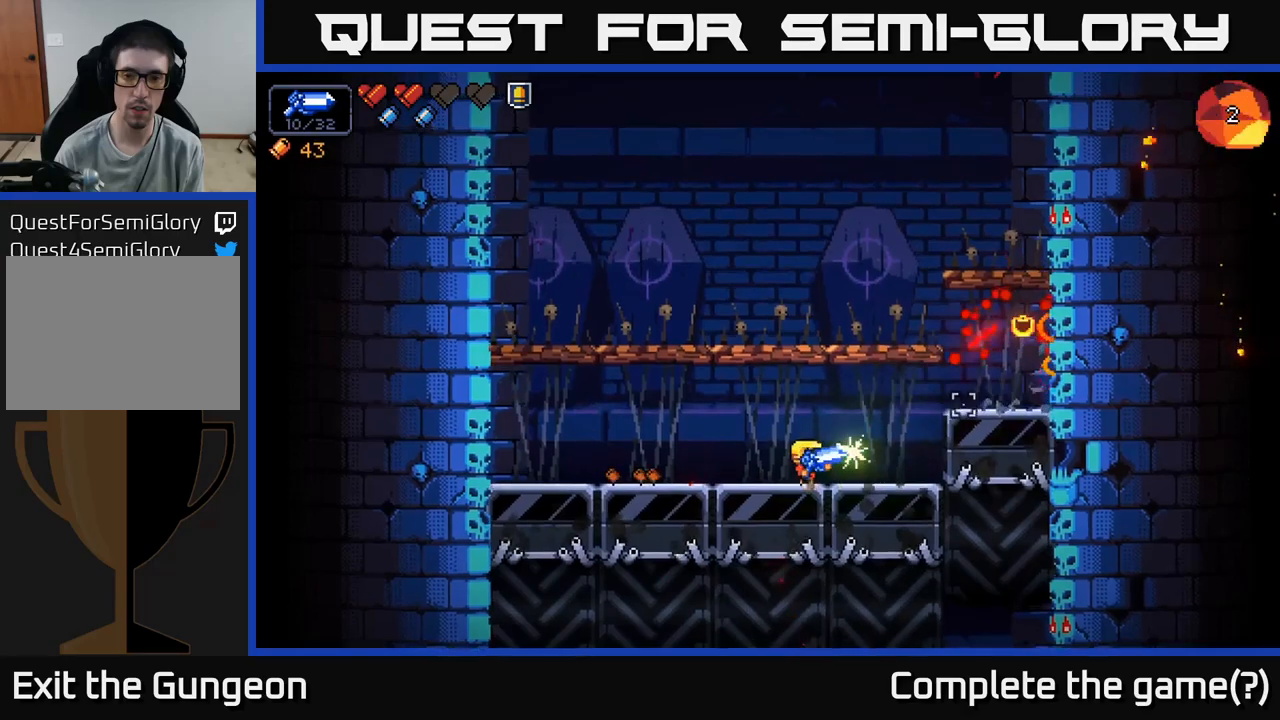
{"dt_ms": 500, "buttons": [], "left_stick": "center", "right_stick": "left", "events": [[100, "right_stick", "left"]]}
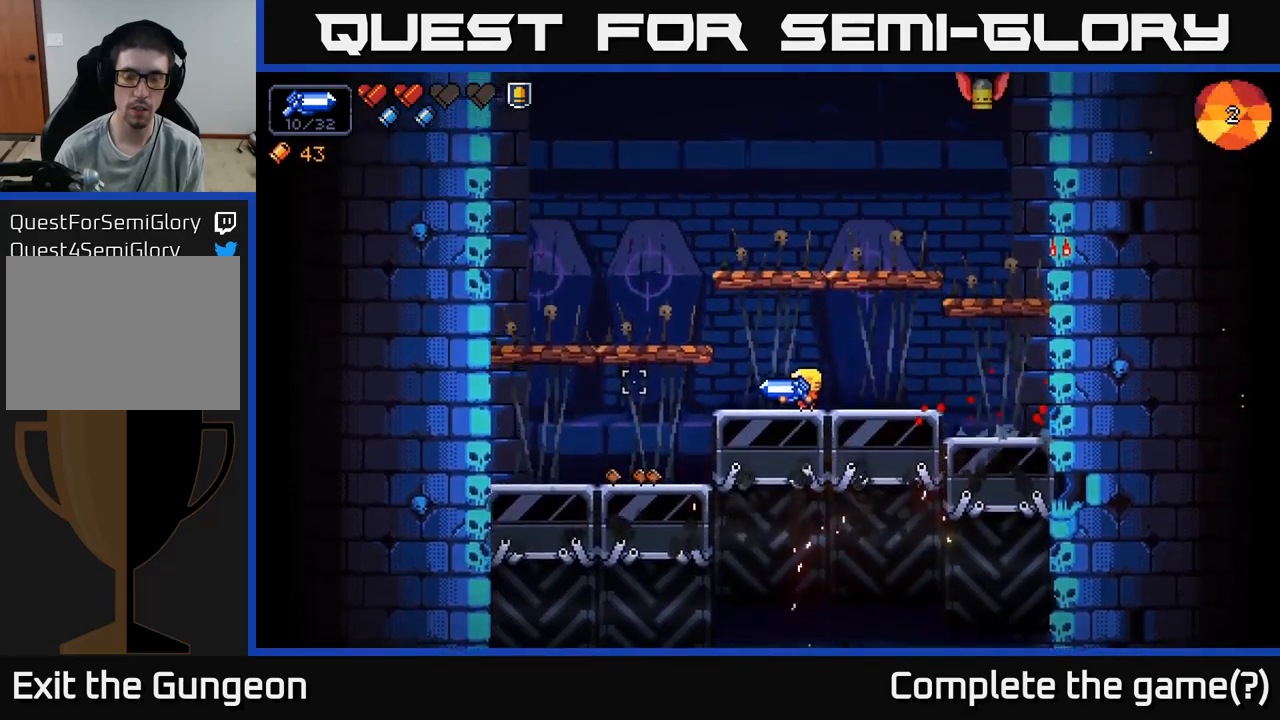
{"dt_ms": 500, "buttons": [], "left_stick": "left", "right_stick": "up", "events": [[50, "right_stick", "center"], [134, "X", "down"], [184, "X", "up"], [350, "left_stick", "left"], [434, "right_stick", "left"], [484, "right_stick", "up"]]}